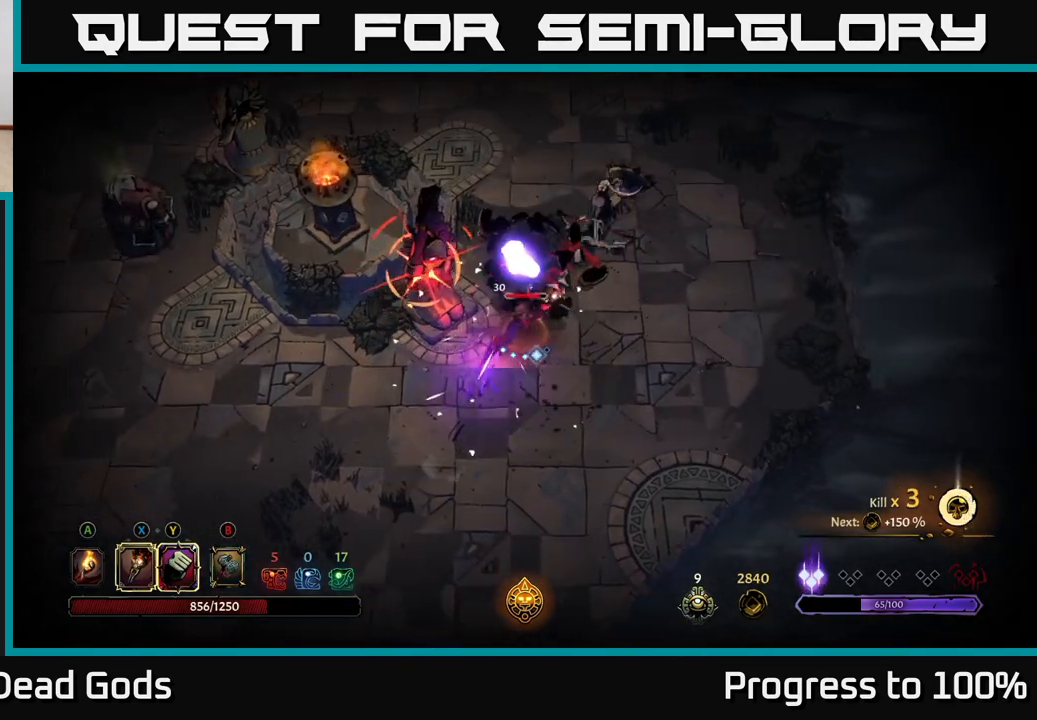
Gameplay with a controller (Xbox layout); each line is a JSON object with the inputs held at the frame after it. "events" lists button and stick changes between this image and that frame as [ms after this image, input, new state], when the widget could be followed in between.
{"buttons": [], "left_stick": "right", "right_stick": "center", "events": [[67, "R2", "up"], [83, "left_stick", "right"], [250, "left_stick", "center"], [400, "left_stick", "right"]]}
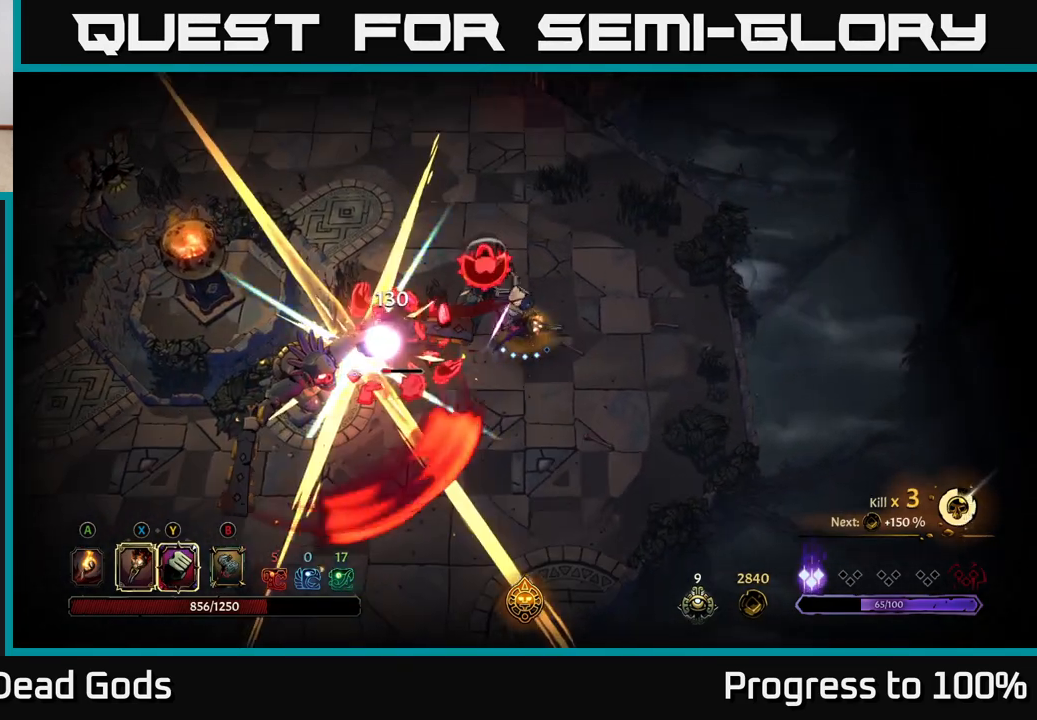
{"buttons": [], "left_stick": "left", "right_stick": "center", "events": [[250, "left_stick", "left"], [283, "X", "down"], [383, "X", "up"]]}
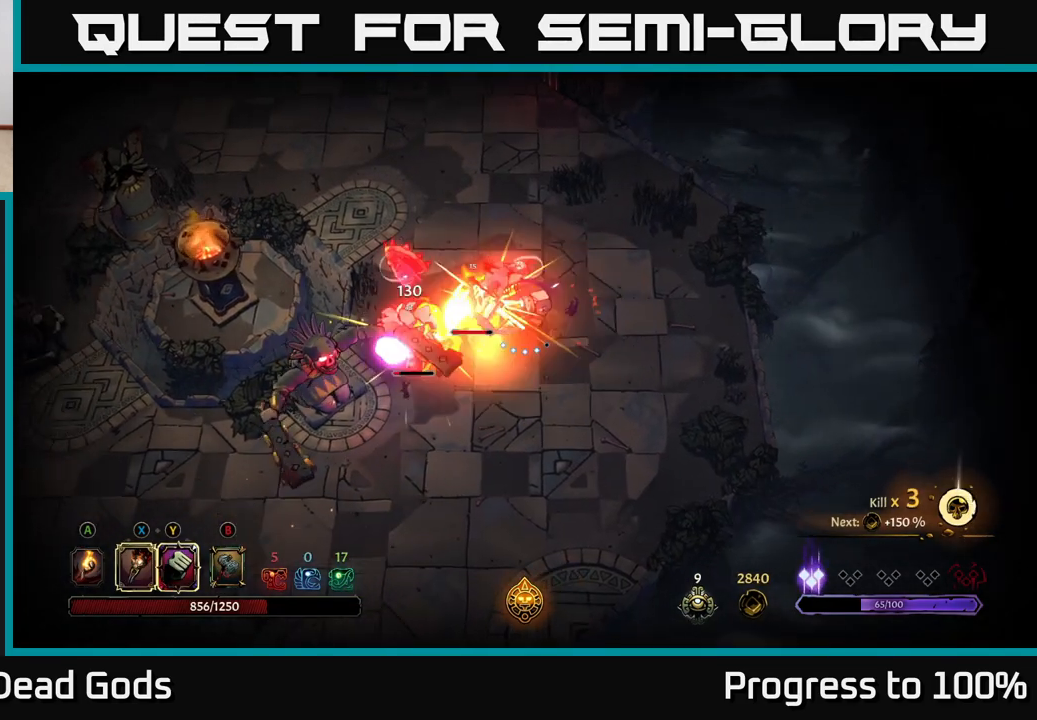
{"buttons": ["X"], "left_stick": "left", "right_stick": "center", "events": [[50, "X", "down"], [167, "X", "up"], [250, "X", "down"], [383, "X", "up"], [500, "X", "down"]]}
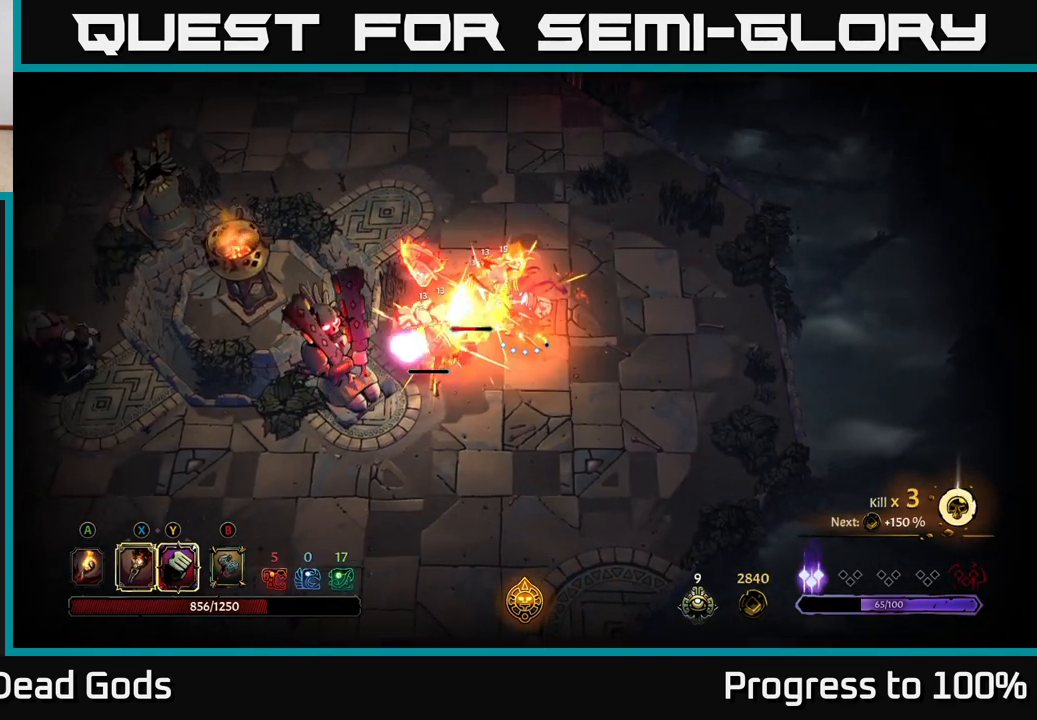
{"buttons": ["Y"], "left_stick": "left", "right_stick": "center", "events": [[117, "X", "up"], [217, "X", "down"], [317, "X", "up"], [500, "Y", "down"]]}
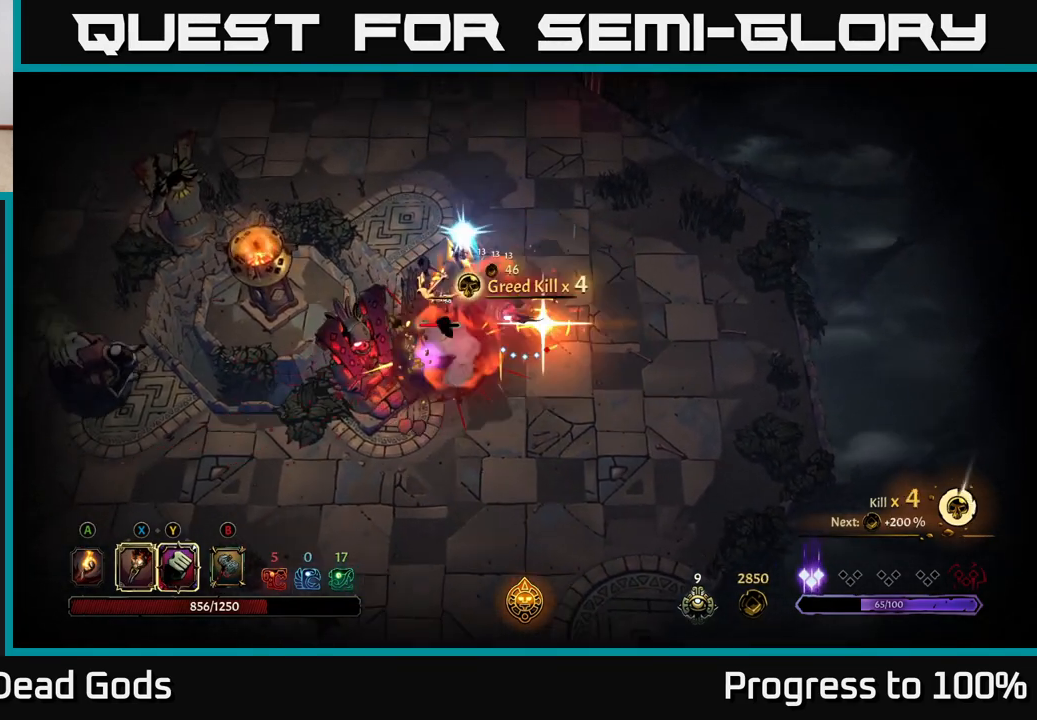
{"buttons": [], "left_stick": "center", "right_stick": "center", "events": [[33, "left_stick", "center"], [67, "Y", "up"]]}
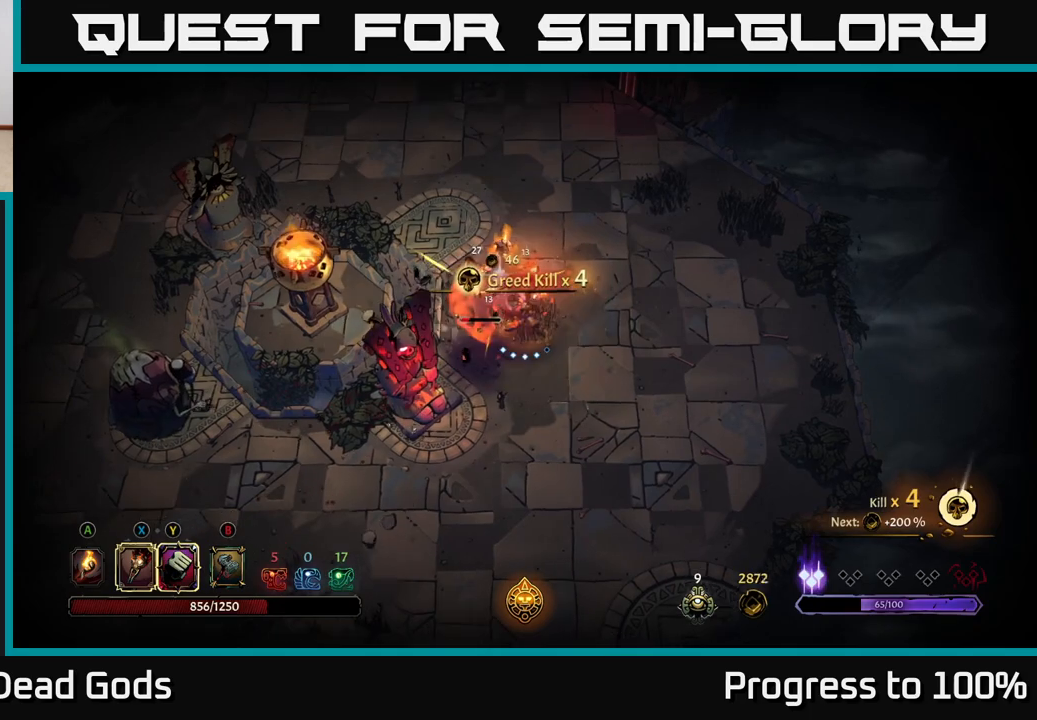
{"buttons": ["B"], "left_stick": "center", "right_stick": "center", "events": [[450, "B", "down"]]}
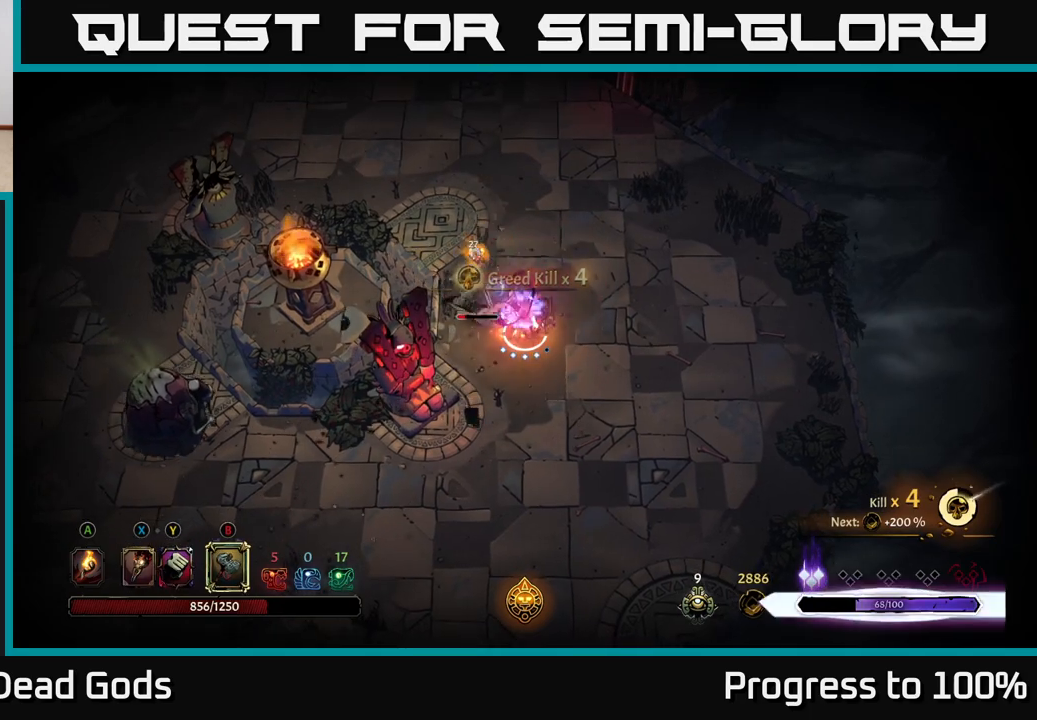
{"buttons": [], "left_stick": "up", "right_stick": "center", "events": [[17, "B", "up"], [50, "B", "down"], [133, "B", "up"], [433, "left_stick", "up"]]}
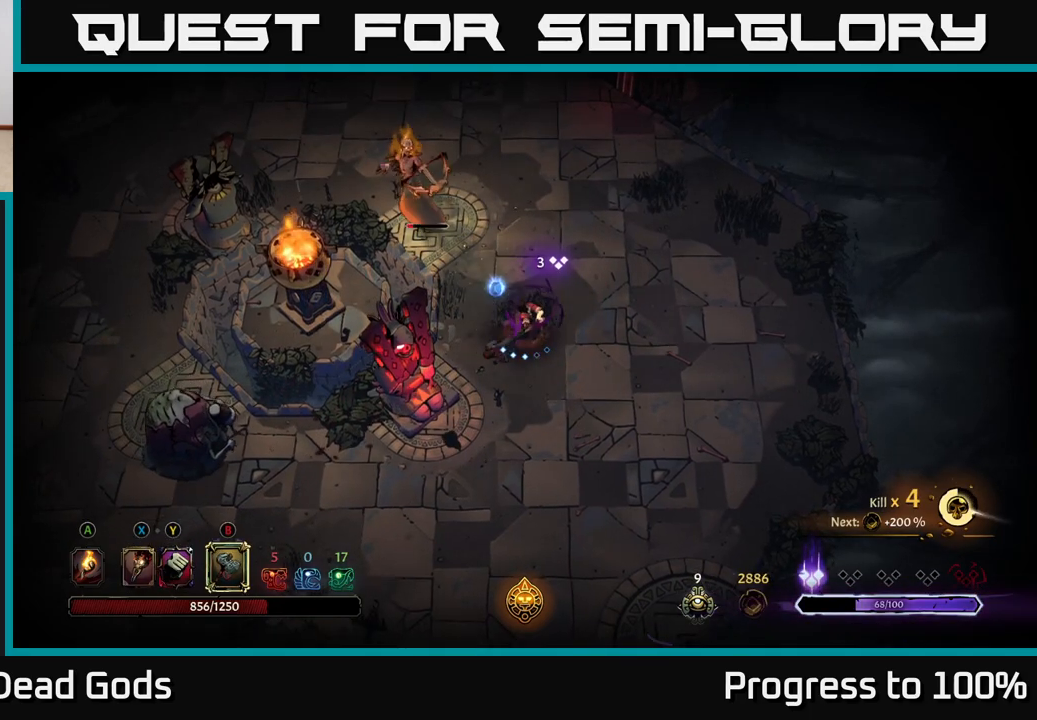
{"buttons": [], "left_stick": "up-left", "right_stick": "center", "events": [[267, "B", "down"], [367, "B", "up"], [367, "left_stick", "up-left"]]}
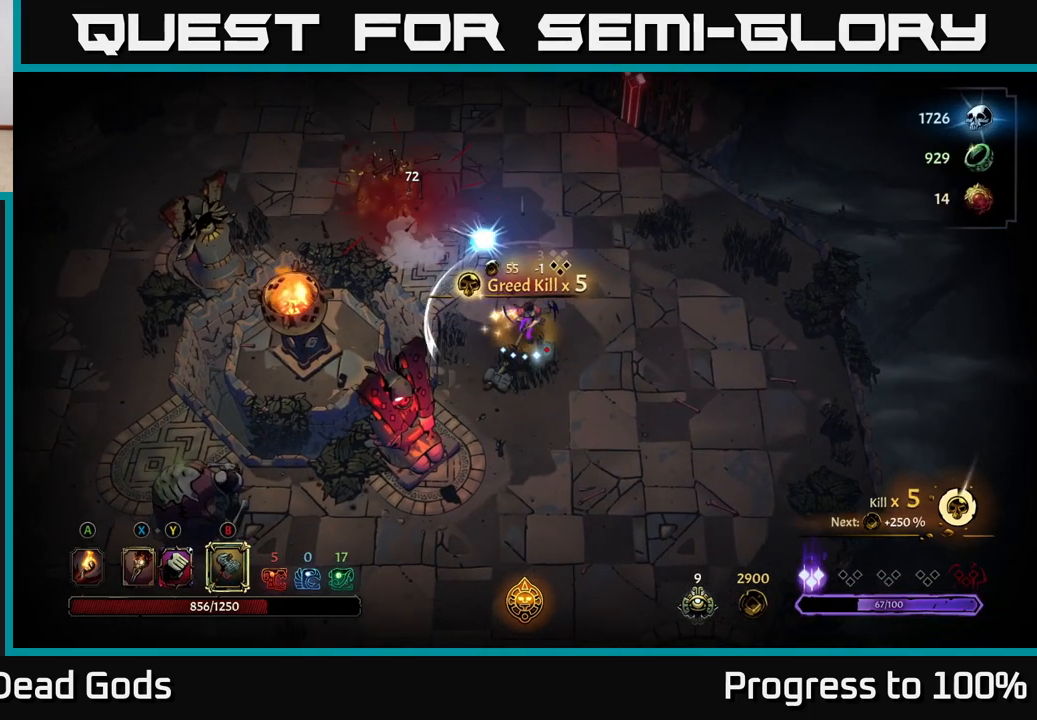
{"buttons": [], "left_stick": "down", "right_stick": "center", "events": [[200, "A", "down"], [200, "left_stick", "down"], [300, "A", "up"]]}
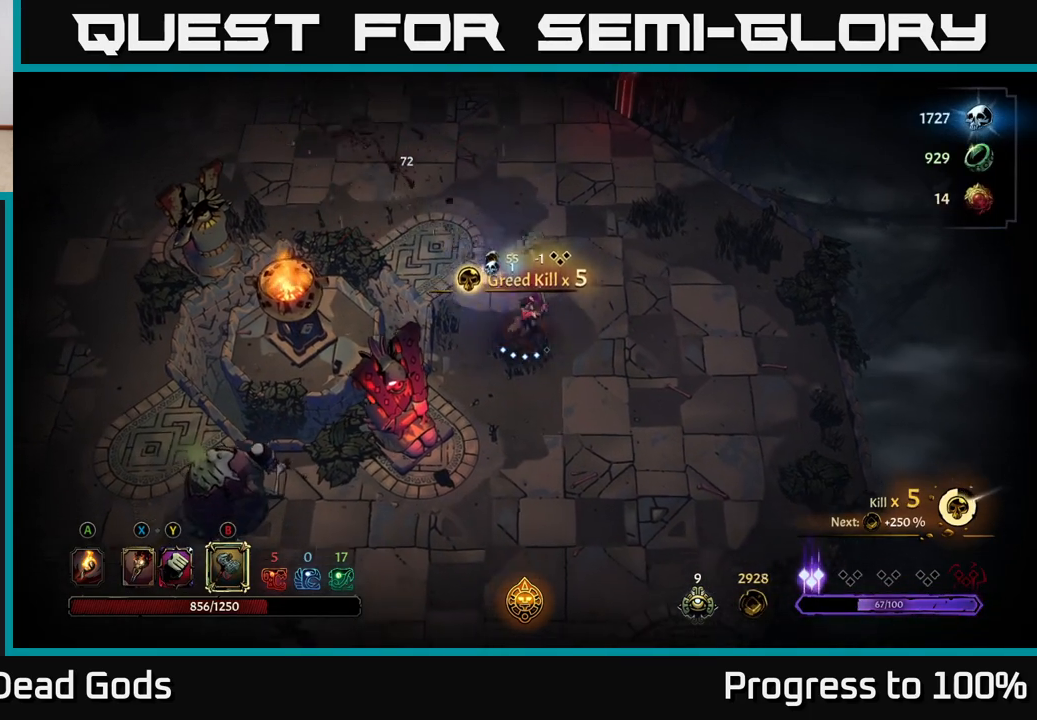
{"buttons": [], "left_stick": "down-left", "right_stick": "center", "events": [[50, "left_stick", "down-right"], [200, "left_stick", "down"], [400, "left_stick", "down-left"]]}
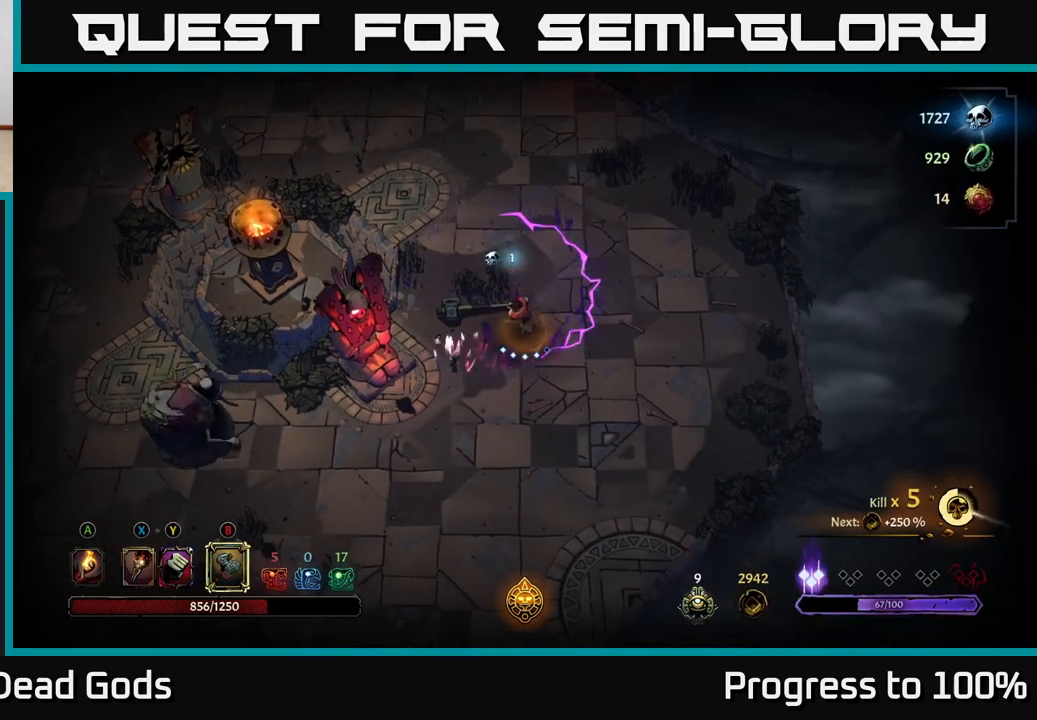
{"buttons": [], "left_stick": "down", "right_stick": "center", "events": [[300, "left_stick", "down"]]}
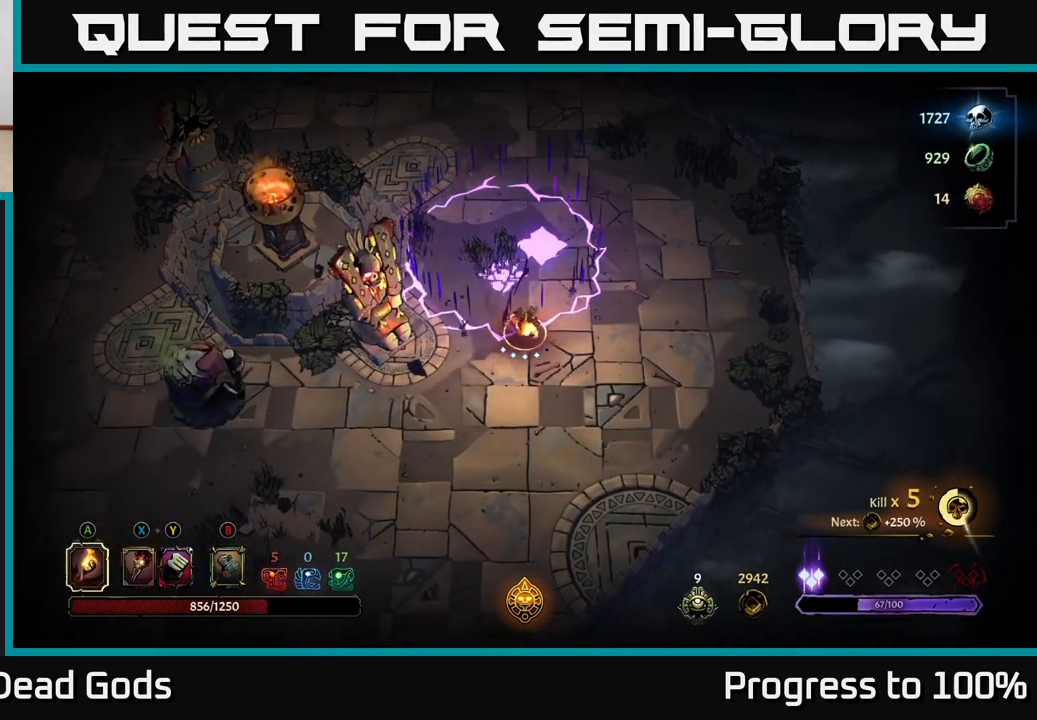
{"buttons": [], "left_stick": "right", "right_stick": "center", "events": [[433, "left_stick", "right"]]}
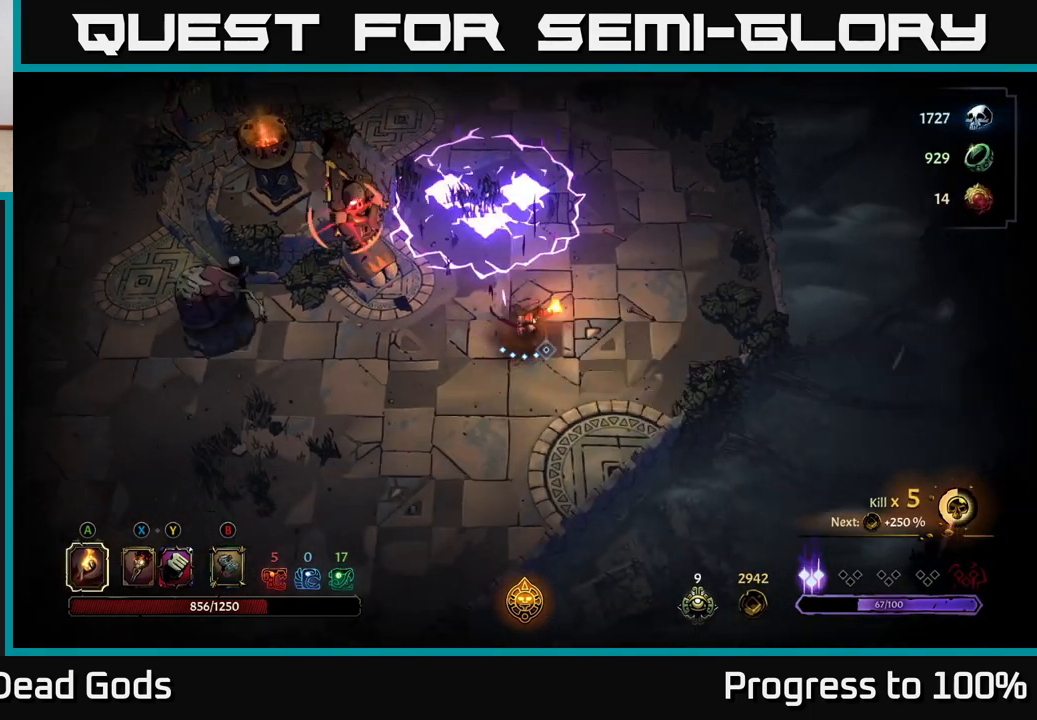
{"buttons": [], "left_stick": "center", "right_stick": "center", "events": [[83, "left_stick", "left"], [117, "R2", "down"], [217, "R2", "up"], [333, "left_stick", "center"]]}
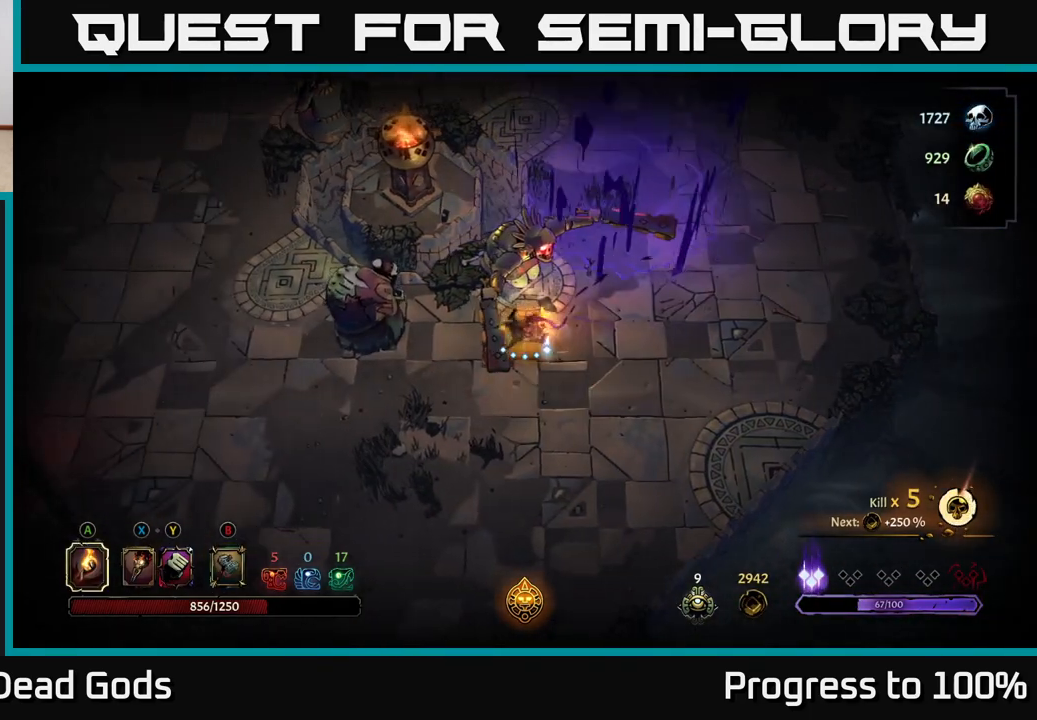
{"buttons": ["B"], "left_stick": "left", "right_stick": "center", "events": [[67, "left_stick", "left"], [133, "B", "down"]]}
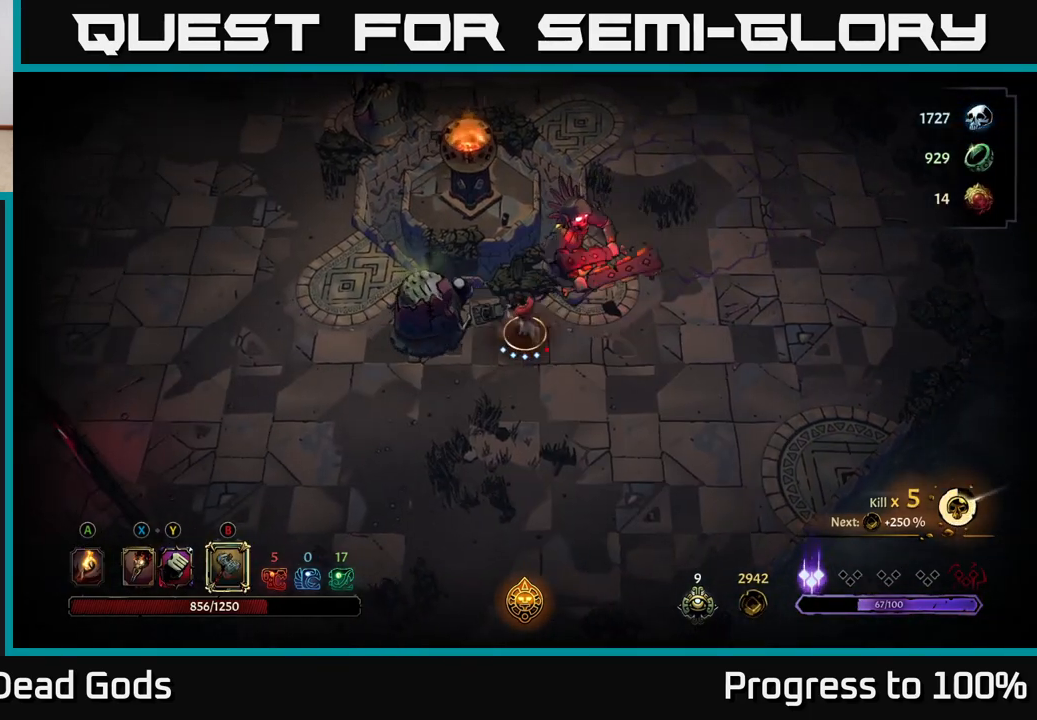
{"buttons": [], "left_stick": "left", "right_stick": "center", "events": [[50, "left_stick", "center"], [200, "left_stick", "left"], [467, "B", "up"]]}
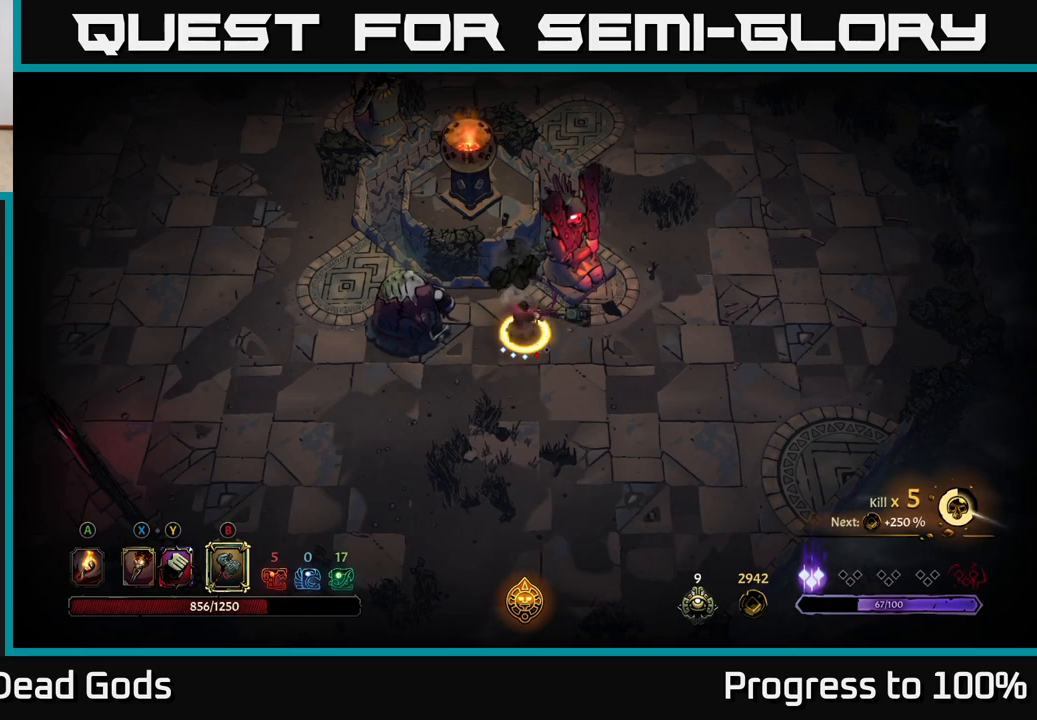
{"buttons": [], "left_stick": "up-right", "right_stick": "center", "events": [[250, "left_stick", "center"], [367, "left_stick", "up-right"]]}
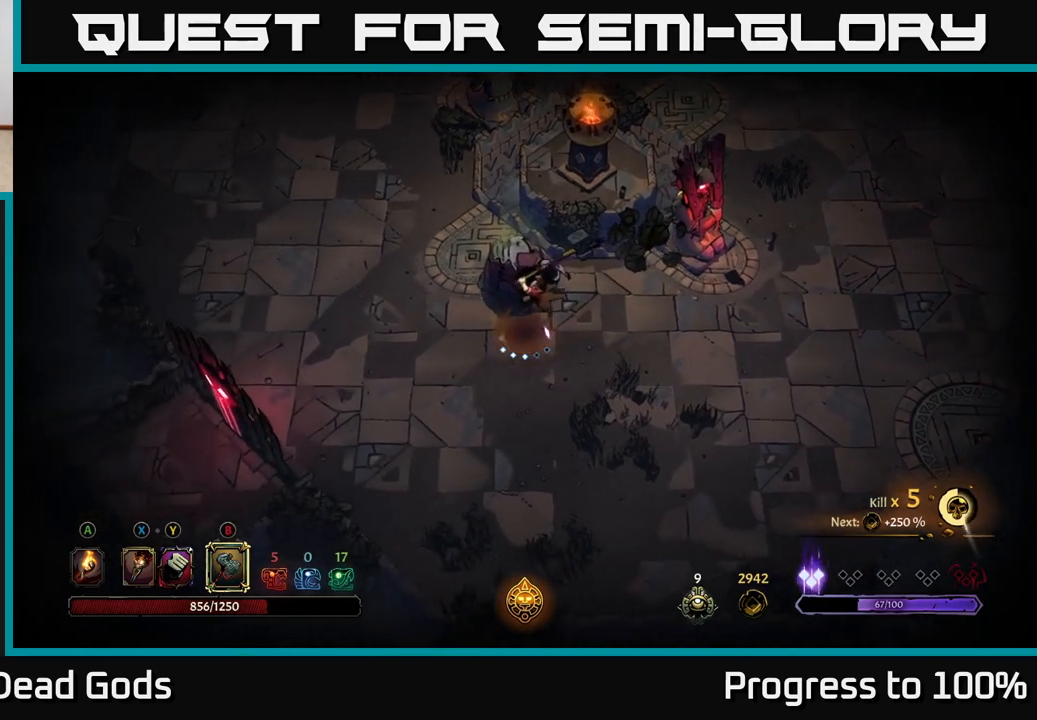
{"buttons": [], "left_stick": "center", "right_stick": "center", "events": [[467, "left_stick", "center"]]}
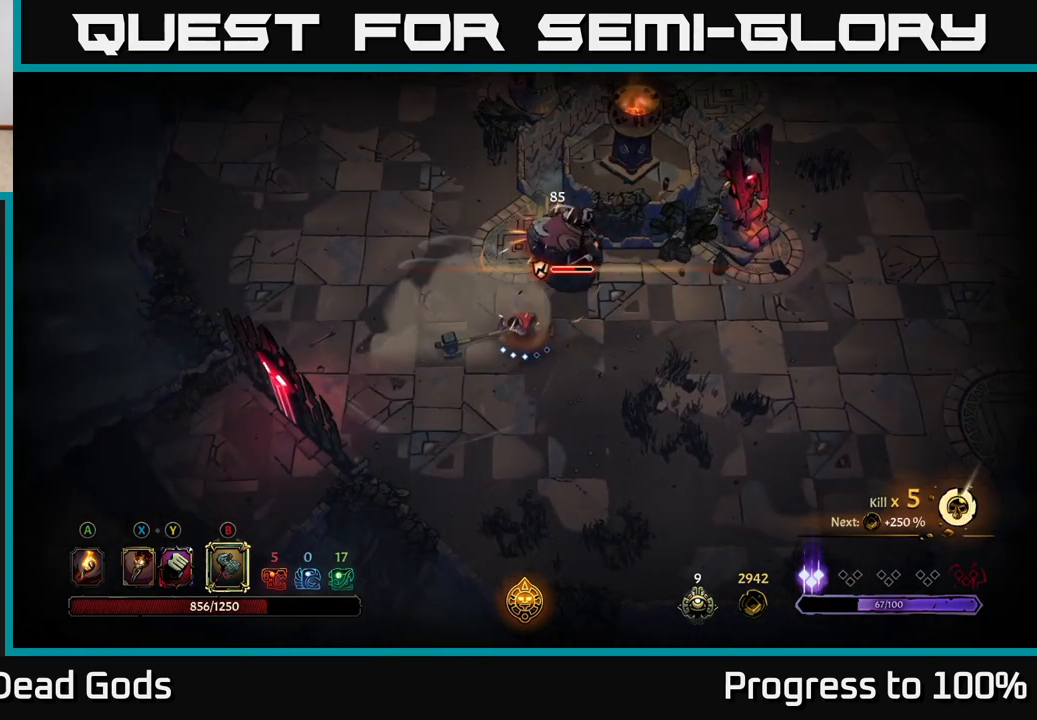
{"buttons": [], "left_stick": "up", "right_stick": "center", "events": [[150, "X", "down"], [167, "left_stick", "up"], [233, "X", "up"], [367, "X", "down"], [450, "X", "up"]]}
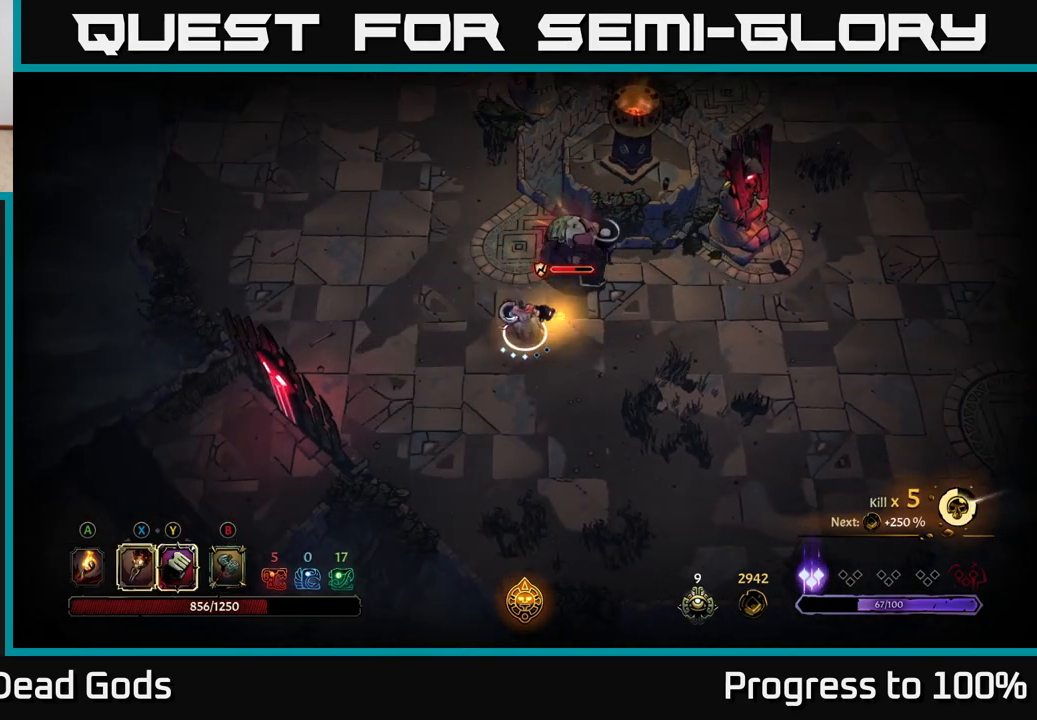
{"buttons": [], "left_stick": "up", "right_stick": "center", "events": [[100, "X", "down"], [217, "X", "up"], [333, "X", "down"], [483, "X", "up"]]}
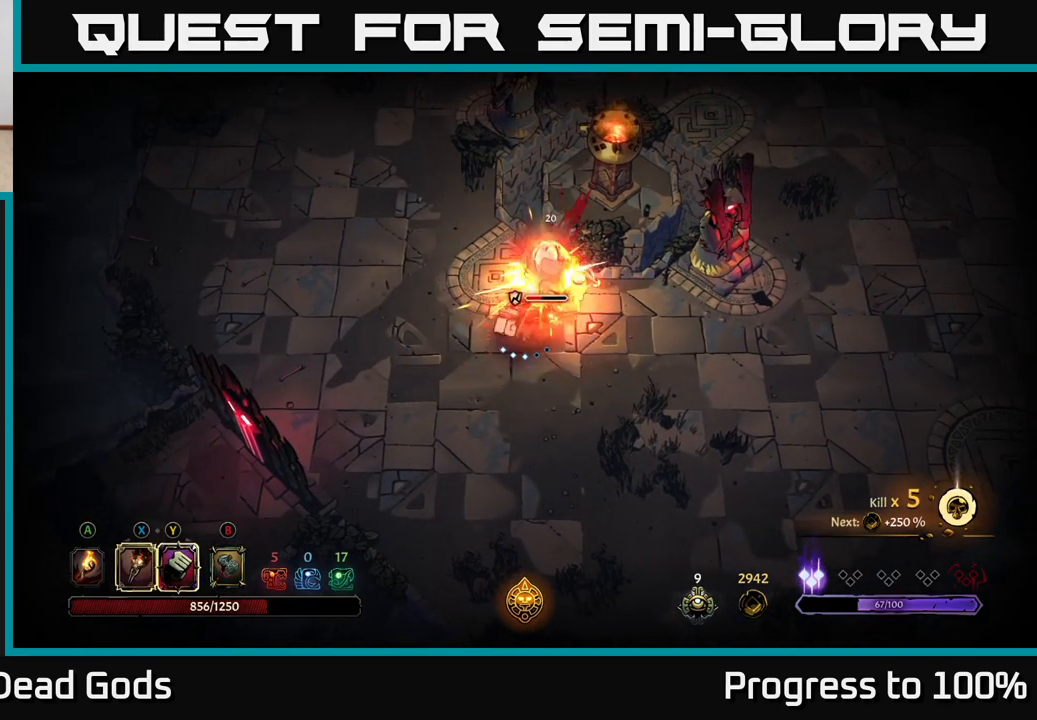
{"buttons": [], "left_stick": "center", "right_stick": "center", "events": [[33, "left_stick", "center"], [83, "X", "down"], [233, "X", "up"], [383, "Y", "down"], [483, "Y", "up"]]}
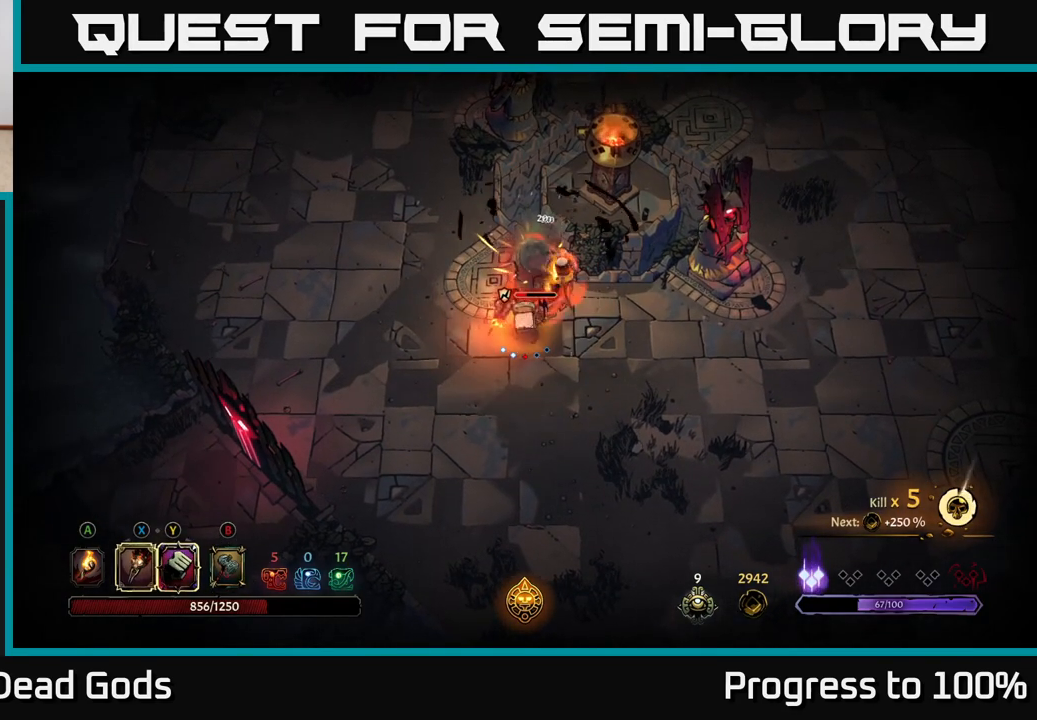
{"buttons": [], "left_stick": "center", "right_stick": "center", "events": []}
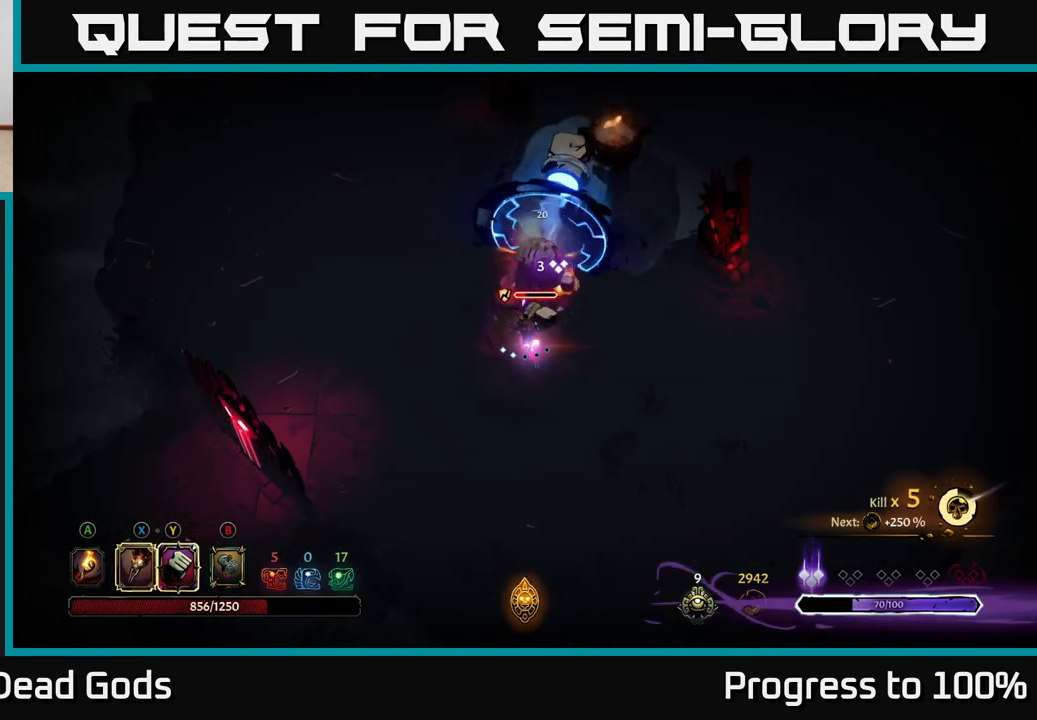
{"buttons": [], "left_stick": "right", "right_stick": "center", "events": [[267, "left_stick", "down-right"], [483, "left_stick", "right"]]}
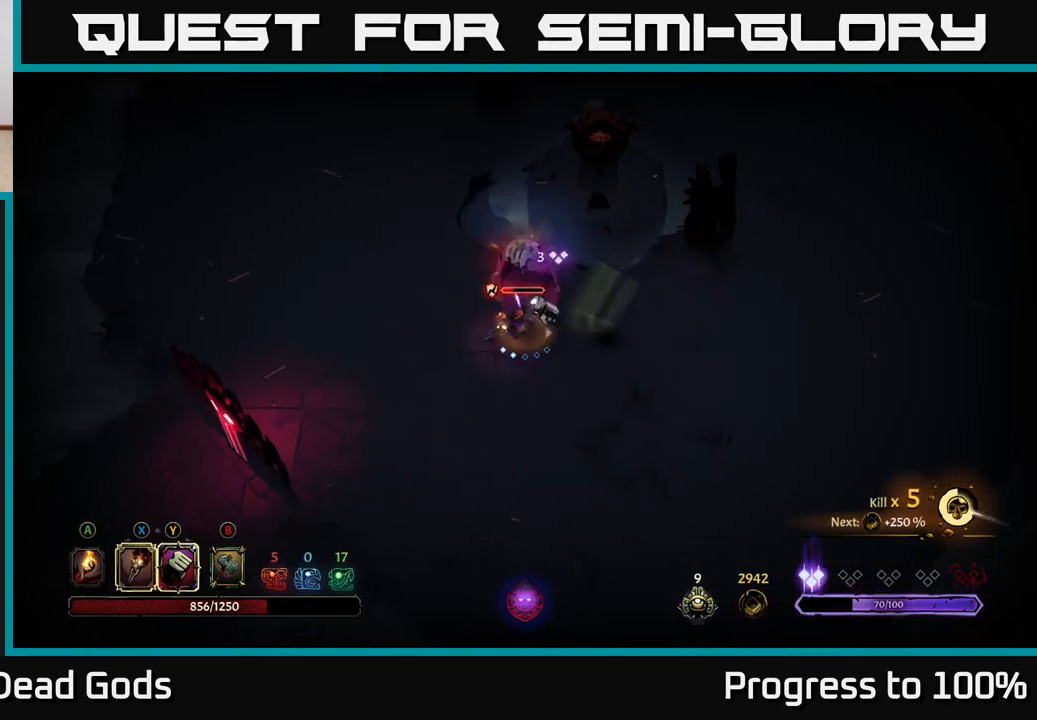
{"buttons": [], "left_stick": "right", "right_stick": "center", "events": []}
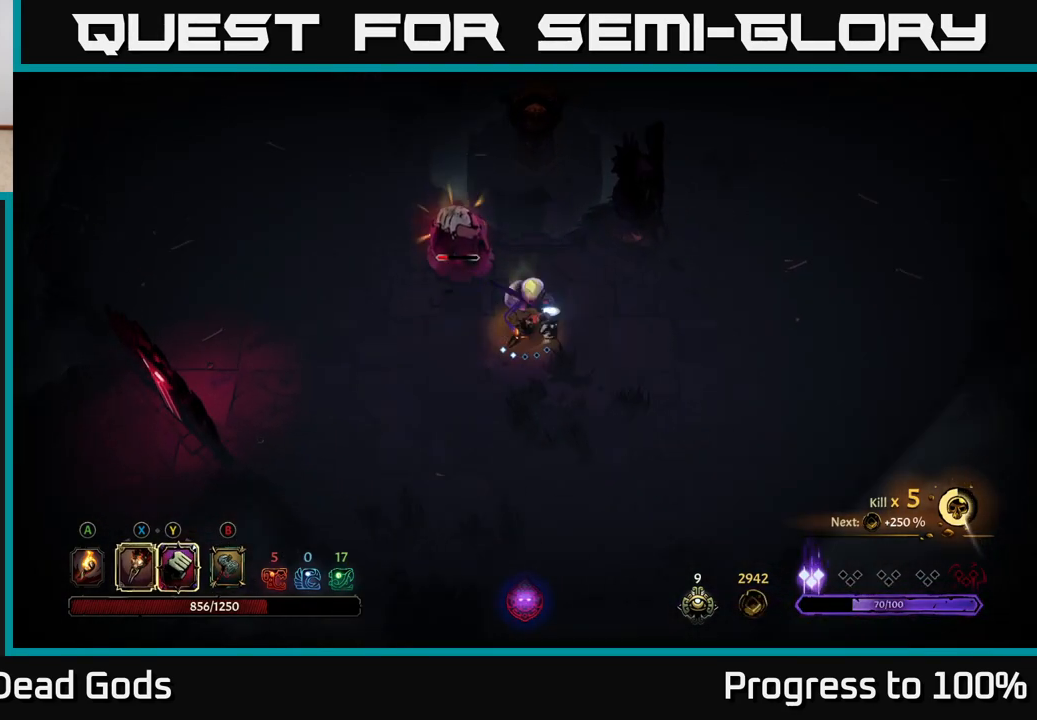
{"buttons": [], "left_stick": "right", "right_stick": "center", "events": []}
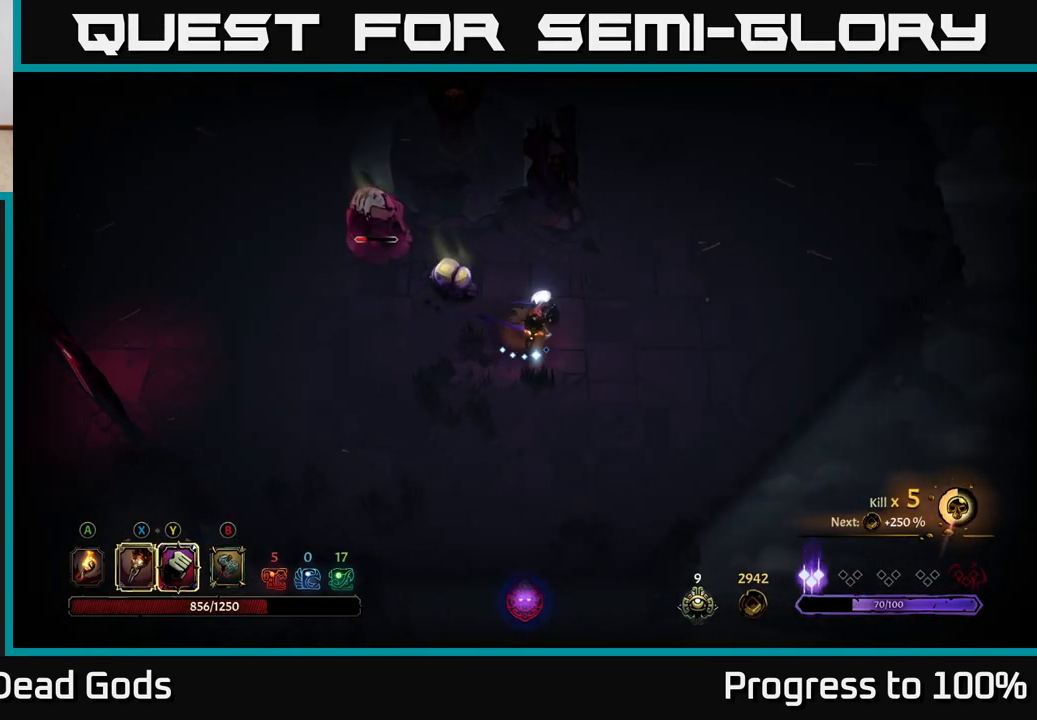
{"buttons": ["X"], "left_stick": "center", "right_stick": "center", "events": [[67, "left_stick", "up-left"], [183, "X", "down"], [250, "left_stick", "center"], [300, "X", "up"], [450, "X", "down"]]}
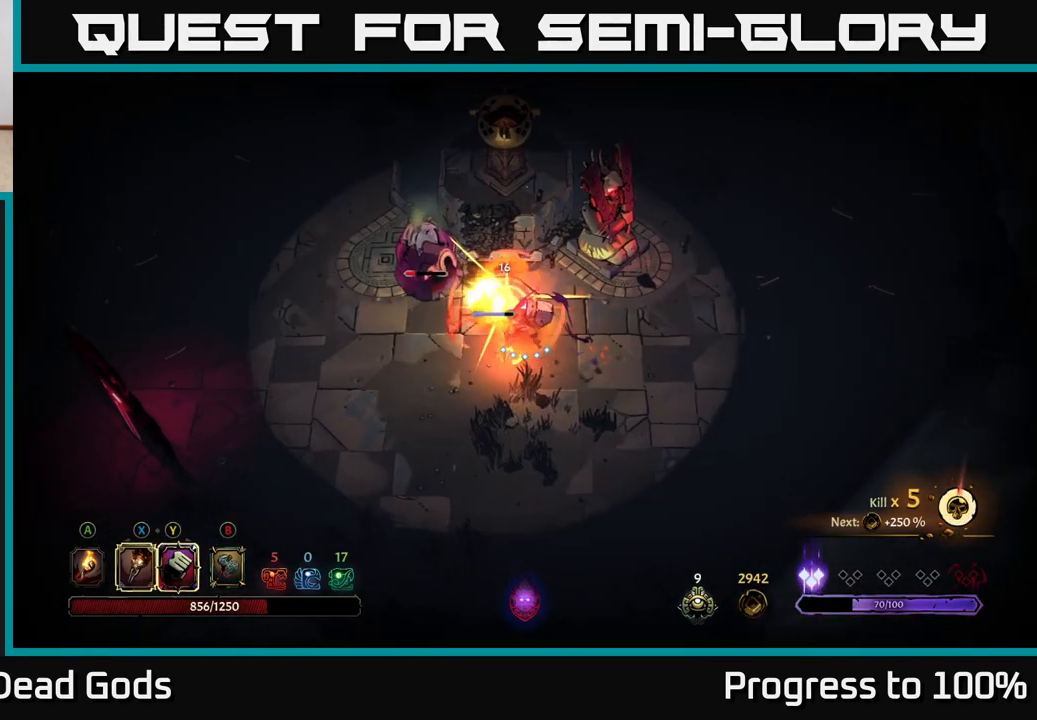
{"buttons": [], "left_stick": "center", "right_stick": "center", "events": [[67, "X", "up"], [150, "Y", "down"], [233, "Y", "up"]]}
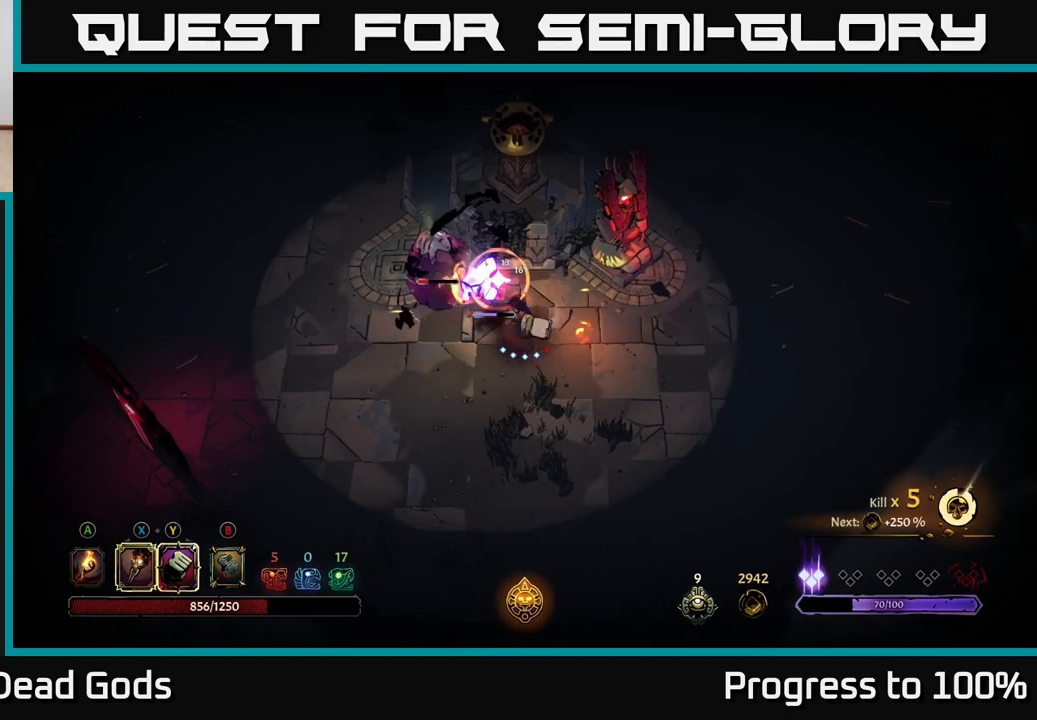
{"buttons": [], "left_stick": "center", "right_stick": "center", "events": []}
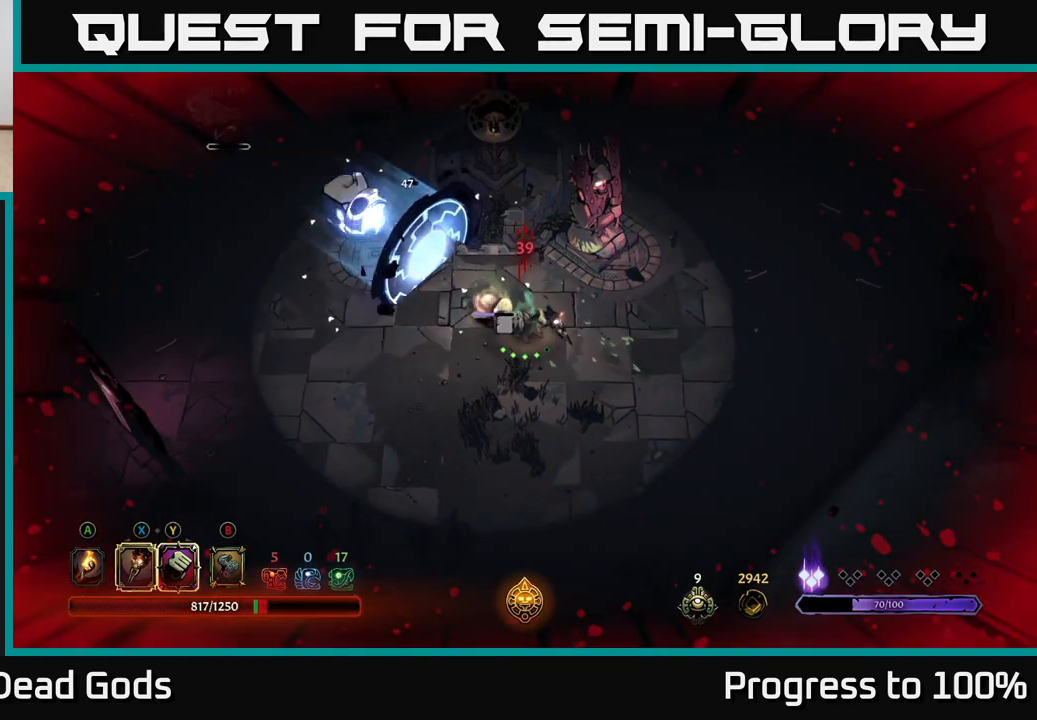
{"buttons": [], "left_stick": "left", "right_stick": "center", "events": [[50, "left_stick", "left"], [100, "X", "down"], [183, "X", "up"], [350, "X", "down"], [433, "X", "up"]]}